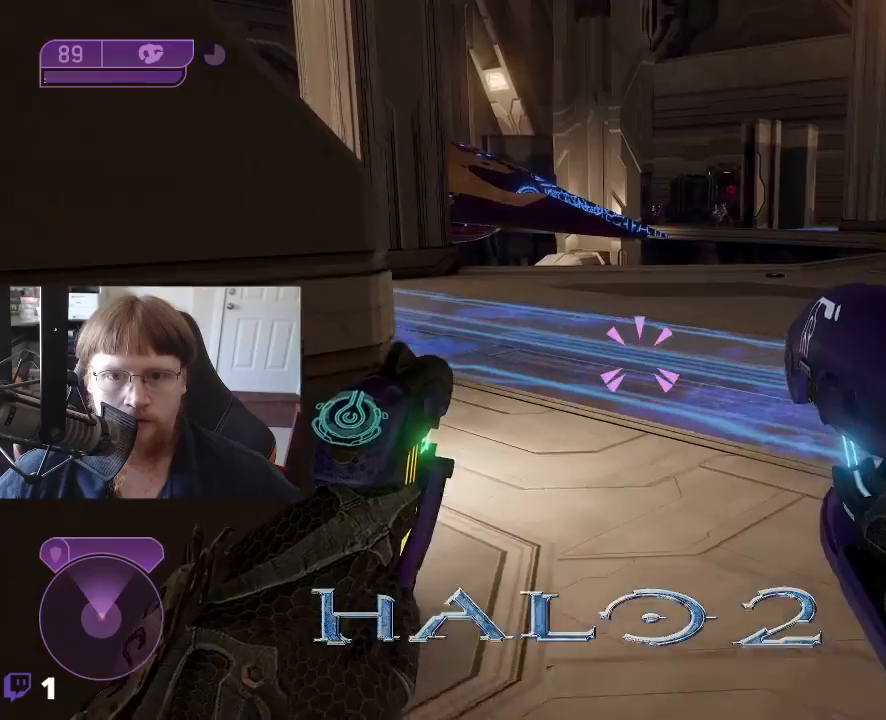
Gameplay with keyboard and mouse; each line is a JSON object with the keys held at the frame after it. "events" lists presses ("down") and releases ("up") of "1", "2", "3", "4", "5", "a", "alt", "c", "caps_lock", "ctrl", "d", "e", "f", "g", "q", "r", "s", "shift", "space", "t", "tab", "v", "w", "x" and "z" between this image and that frame as [ms after this image, input, new state], when the widget could be followed in between. No other keys are recorded. Mouse buttons are not recorded. Not read: mouse_move.
{"keys": ["d", "w"], "events": [[133, "d", "down"]]}
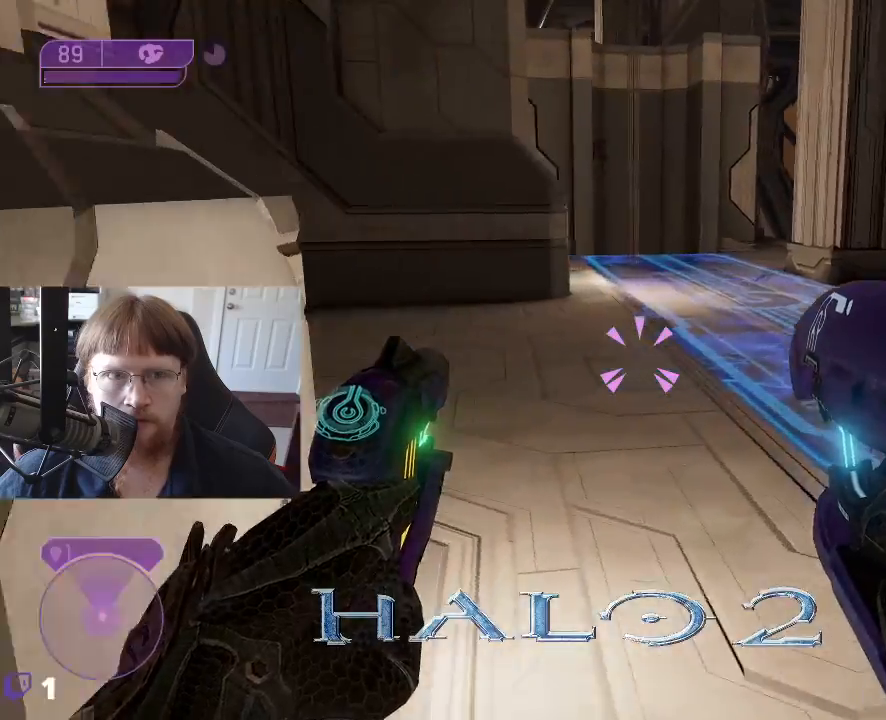
{"keys": ["w"], "events": [[133, "d", "up"]]}
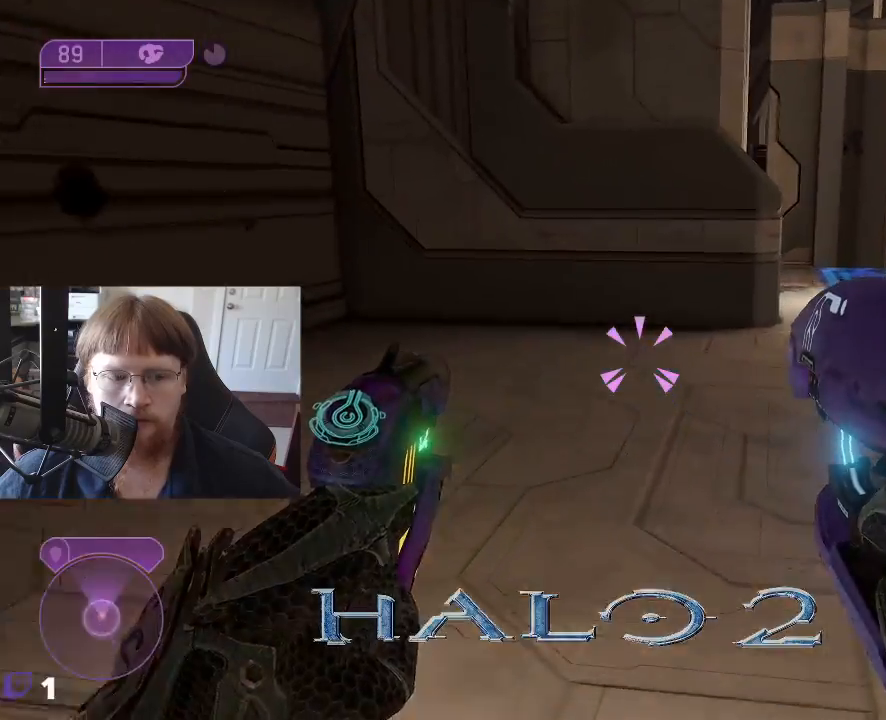
{"keys": ["a", "w"], "events": [[433, "a", "down"]]}
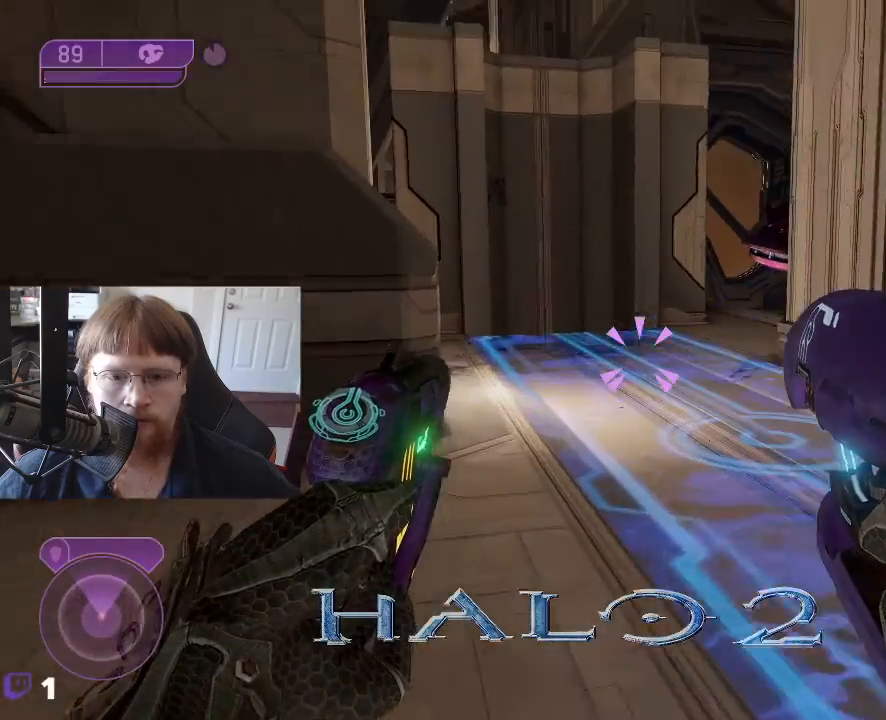
{"keys": ["w"], "events": [[33, "a", "up"]]}
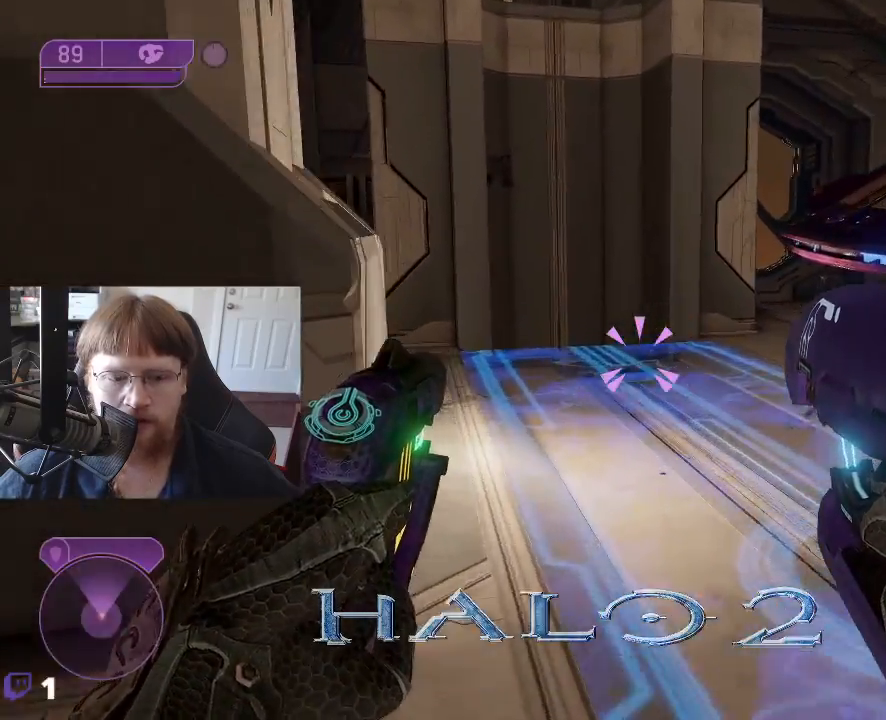
{"keys": ["d", "w"], "events": [[233, "d", "down"]]}
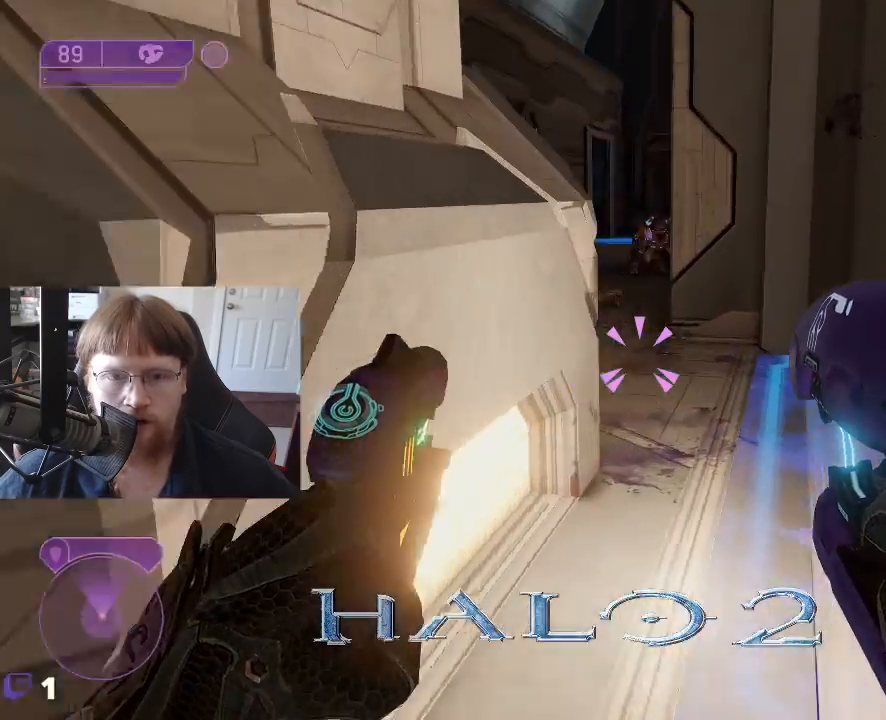
{"keys": ["d", "w"], "events": []}
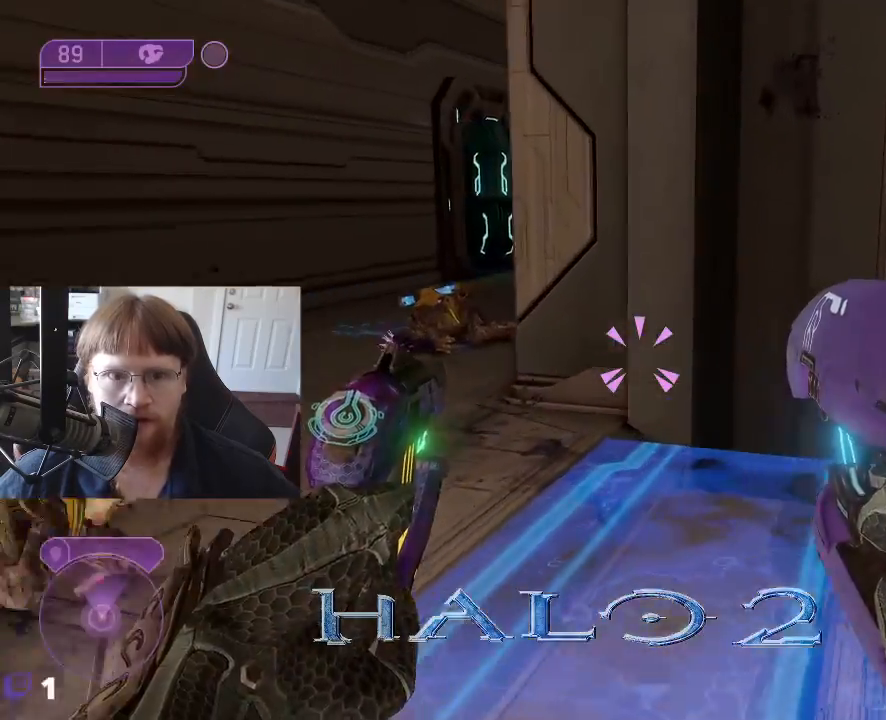
{"keys": ["w"], "events": [[167, "d", "up"], [267, "f", "down"], [367, "f", "up"]]}
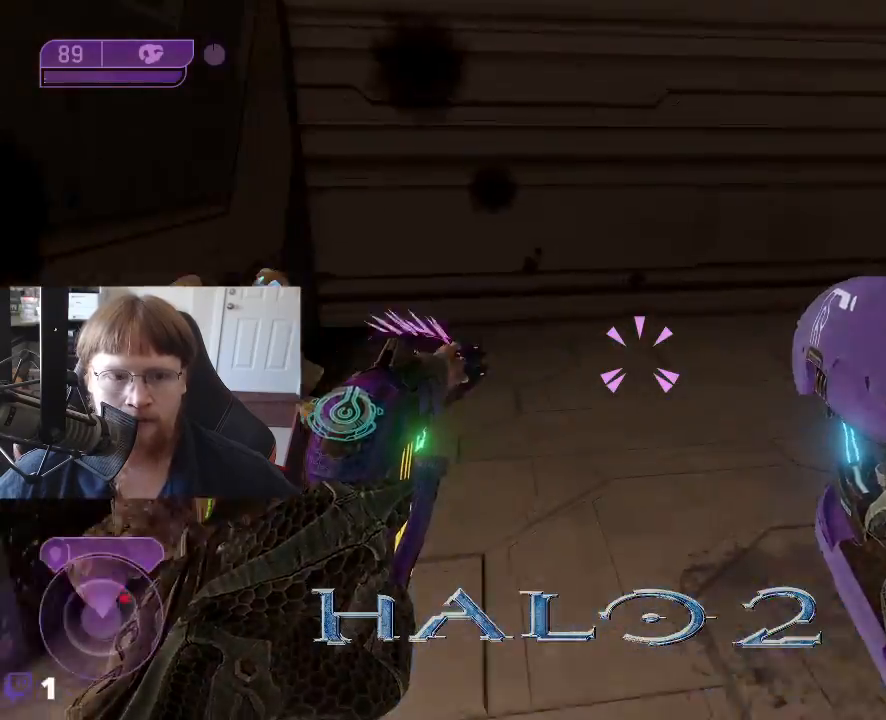
{"keys": ["d"], "events": [[233, "d", "down"], [367, "w", "up"]]}
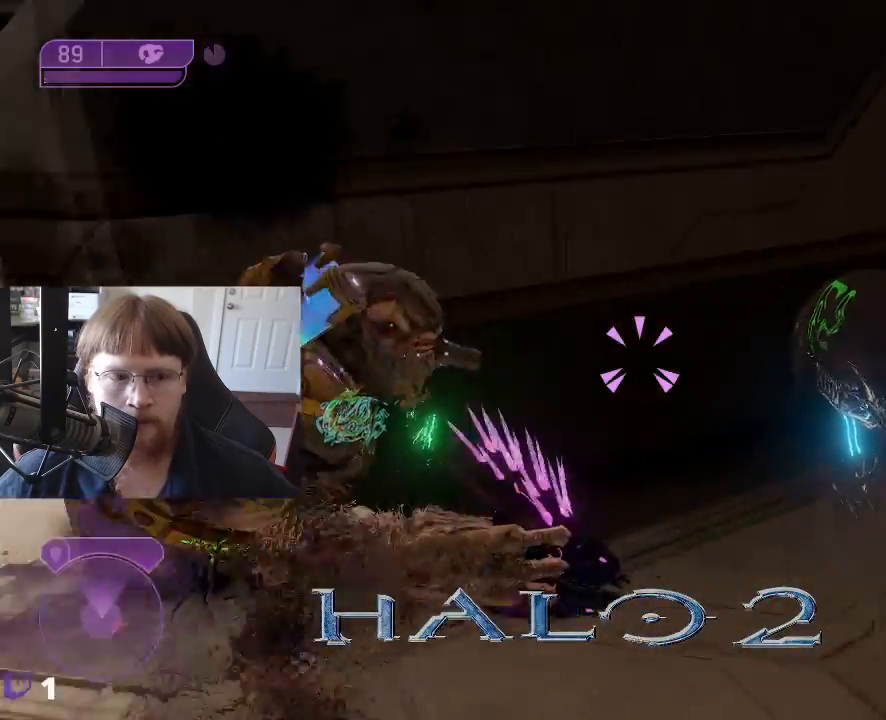
{"keys": [], "events": [[150, "d", "up"]]}
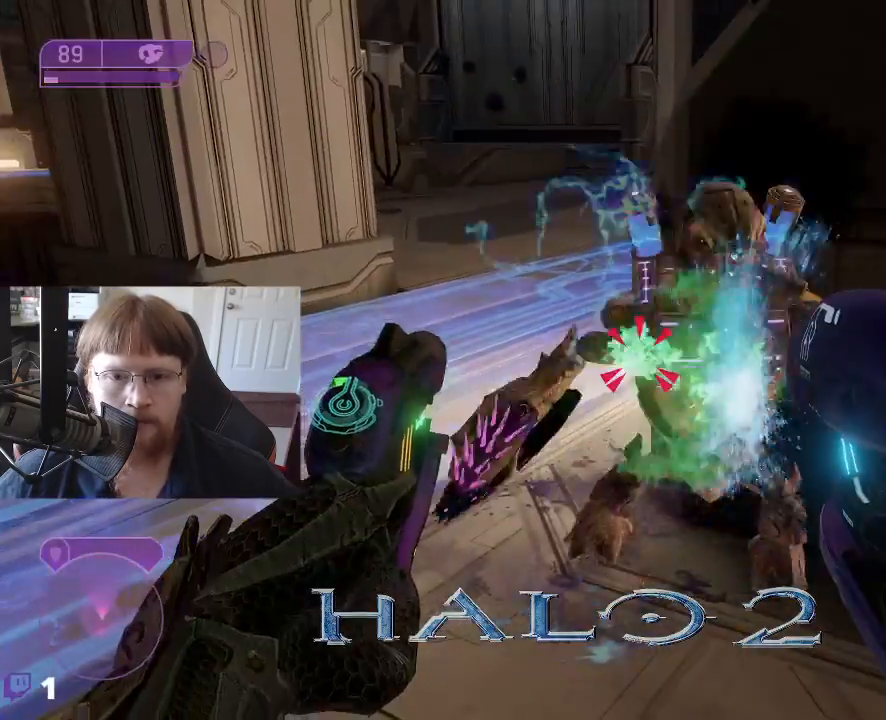
{"keys": ["w"], "events": [[367, "w", "down"]]}
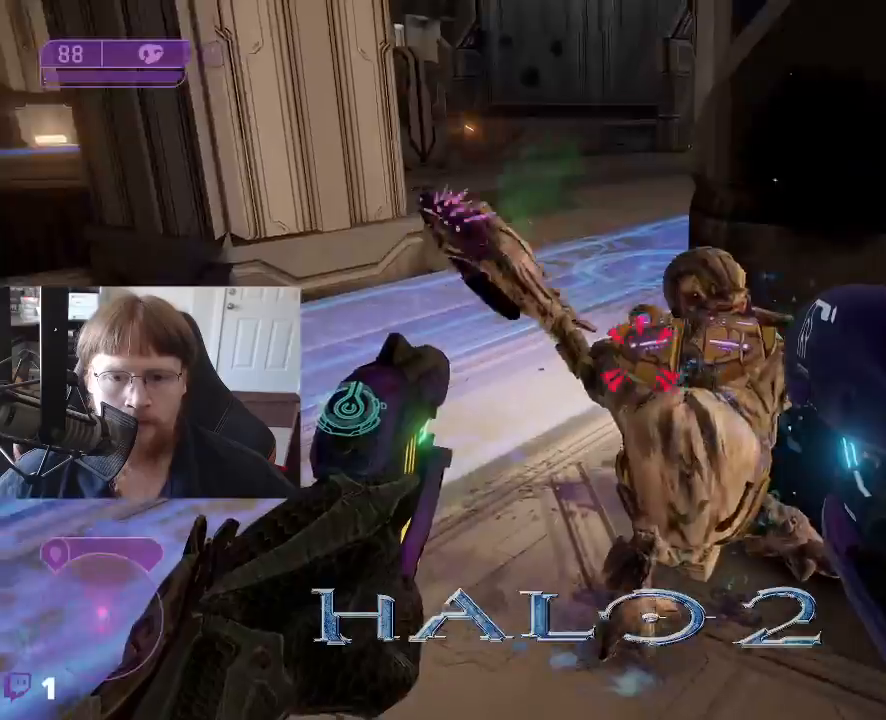
{"keys": [], "events": [[183, "w", "up"], [283, "a", "down"], [467, "a", "up"]]}
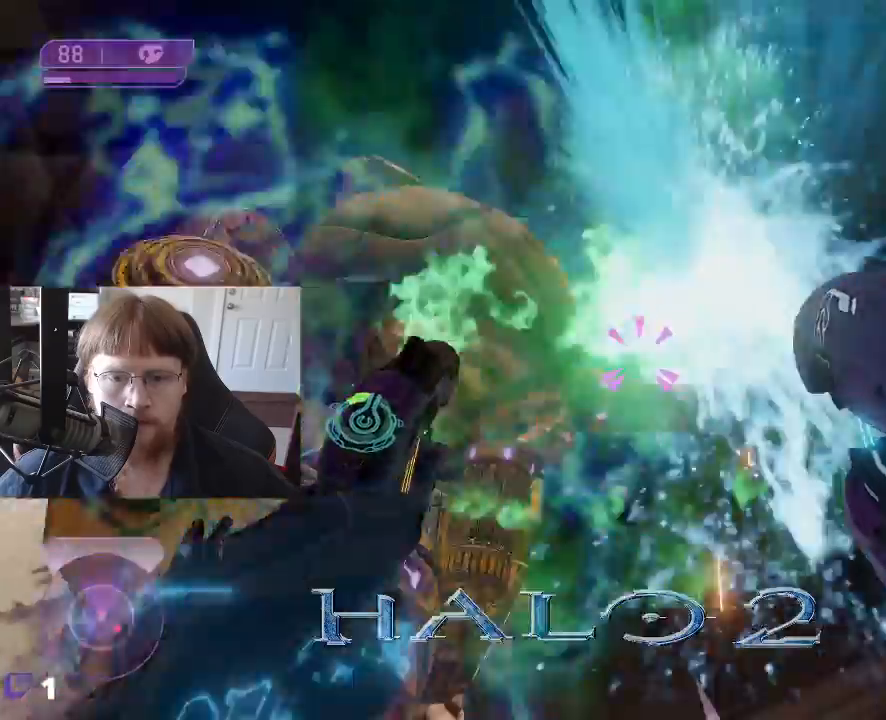
{"keys": [], "events": []}
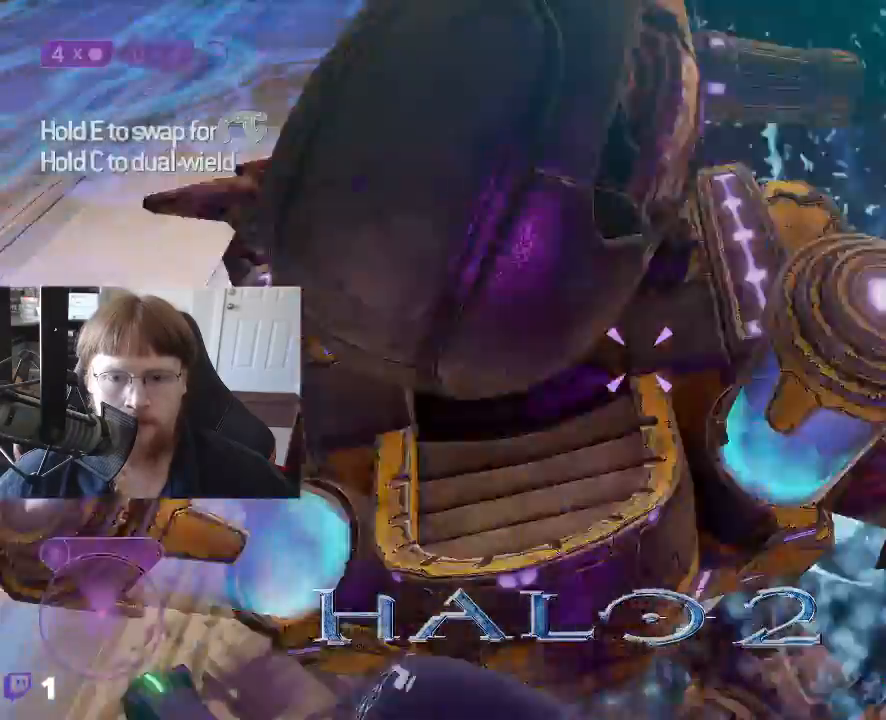
{"keys": ["a", "s"], "events": [[83, "a", "down"], [317, "s", "down"]]}
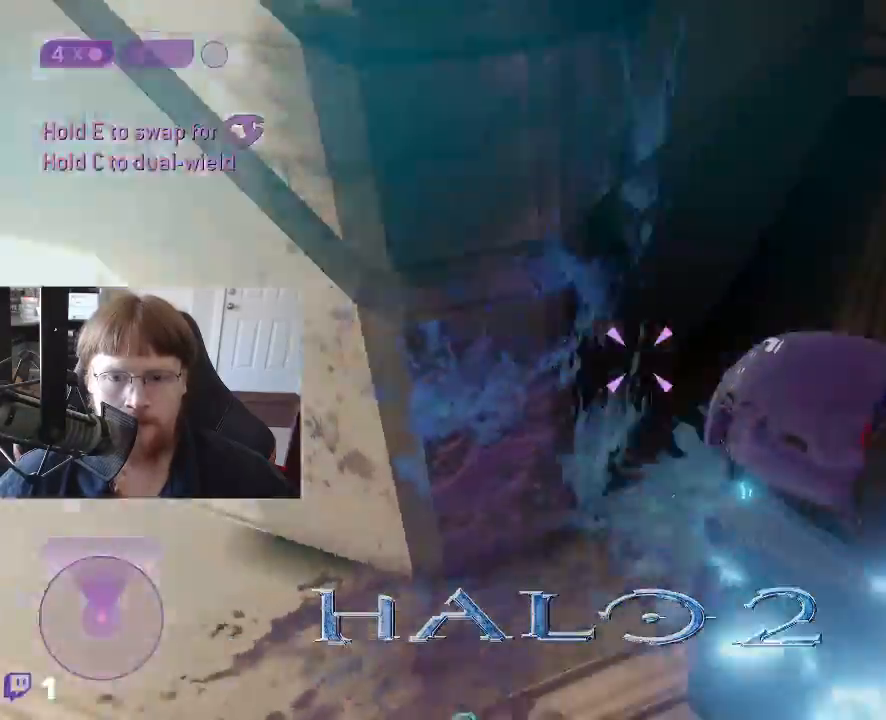
{"keys": [], "events": [[333, "a", "up"], [383, "s", "up"]]}
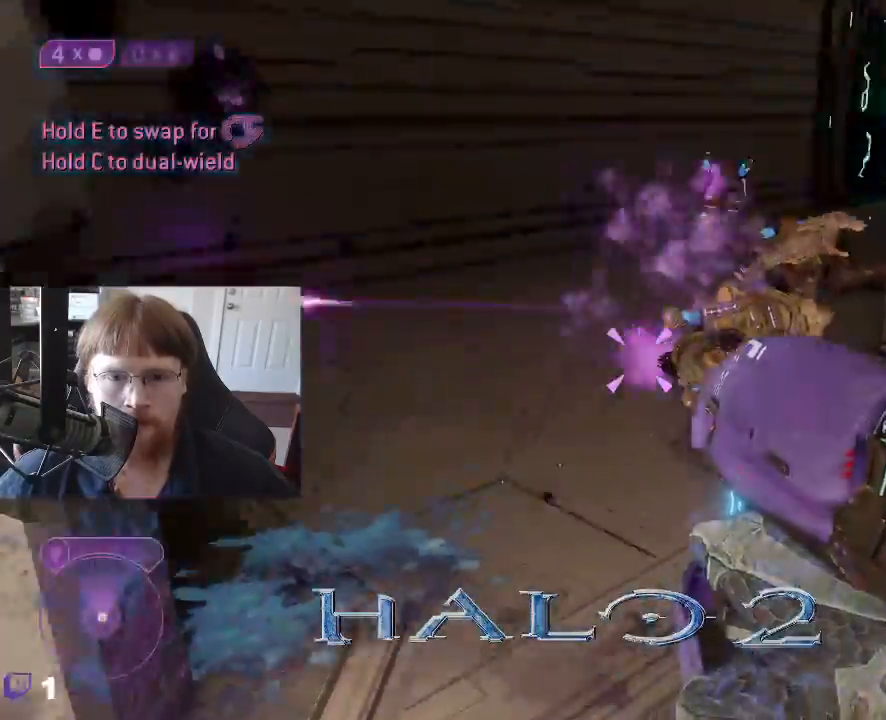
{"keys": [], "events": []}
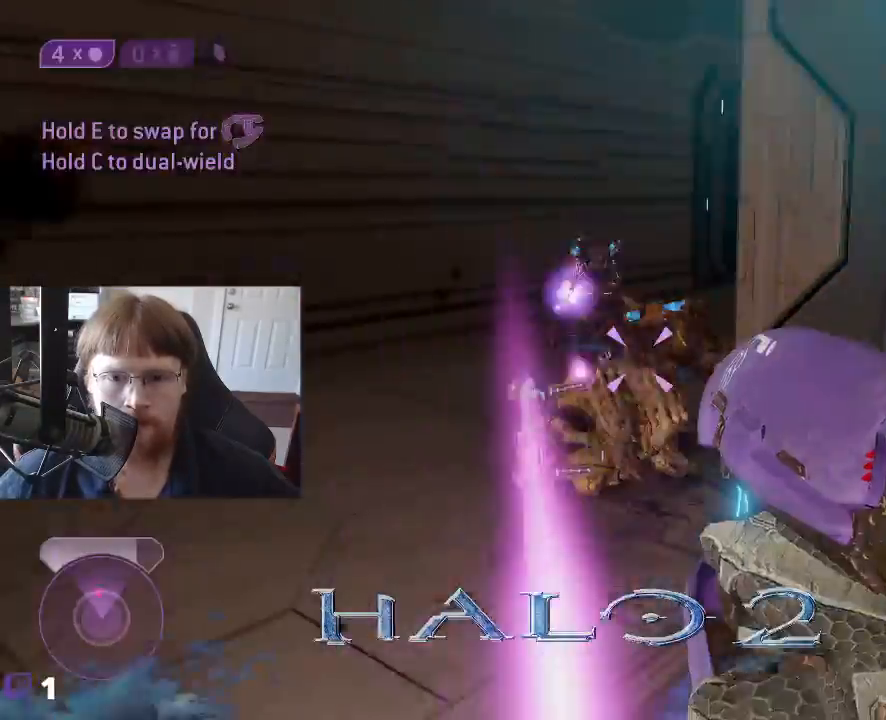
{"keys": [], "events": [[117, "s", "down"], [317, "a", "down"], [317, "s", "up"], [450, "a", "up"]]}
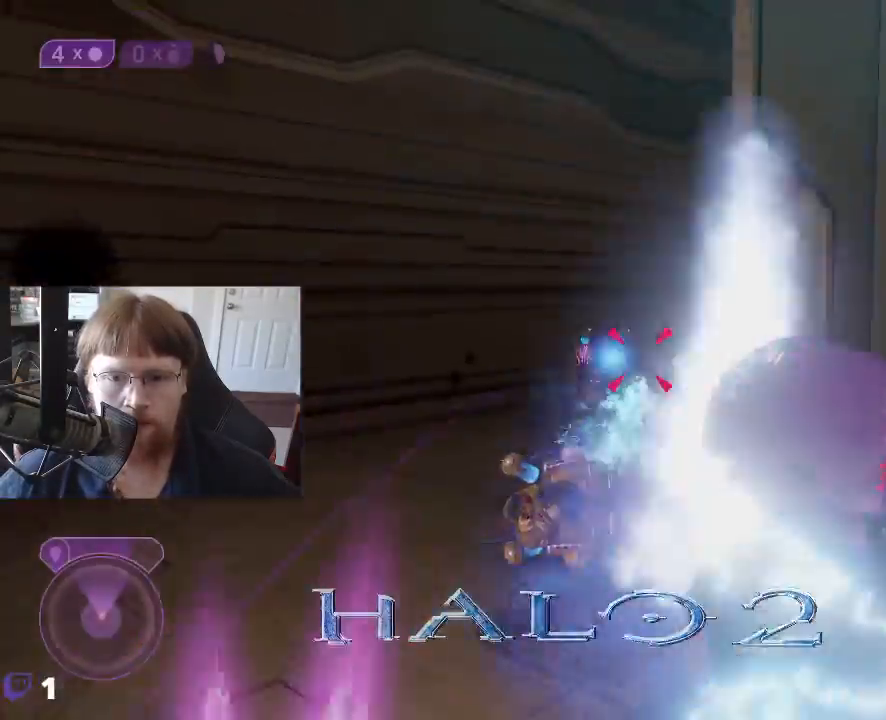
{"keys": ["w"], "events": [[100, "w", "down"]]}
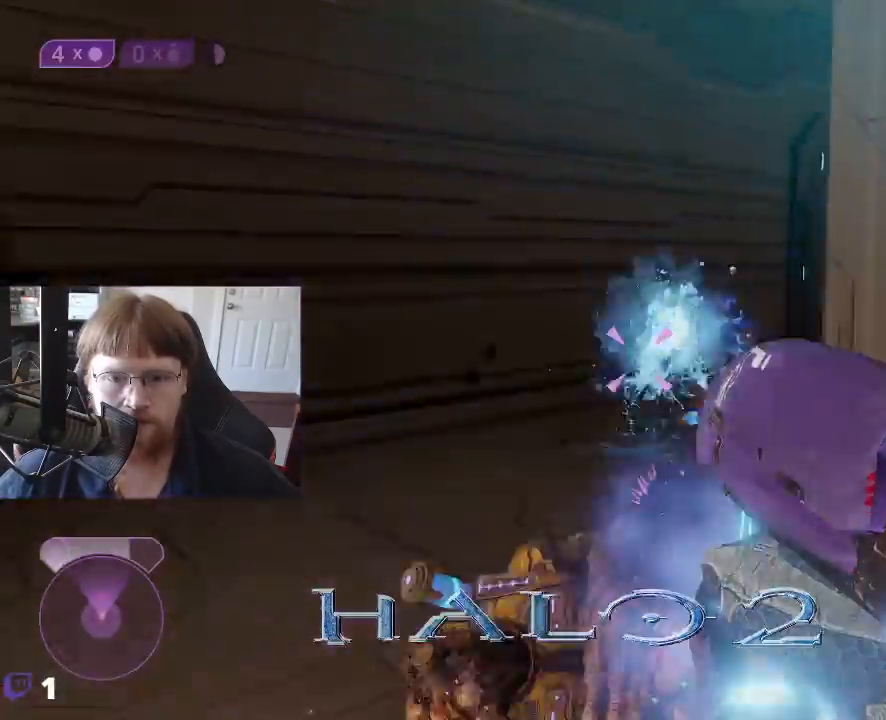
{"keys": ["a", "w"], "events": [[67, "a", "down"]]}
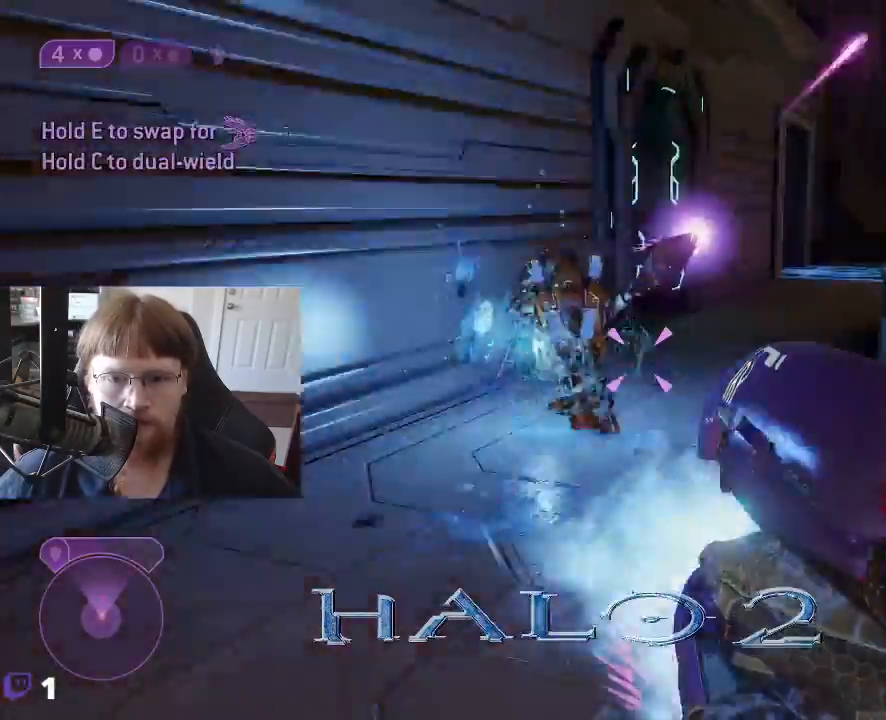
{"keys": ["a"], "events": [[167, "w", "up"]]}
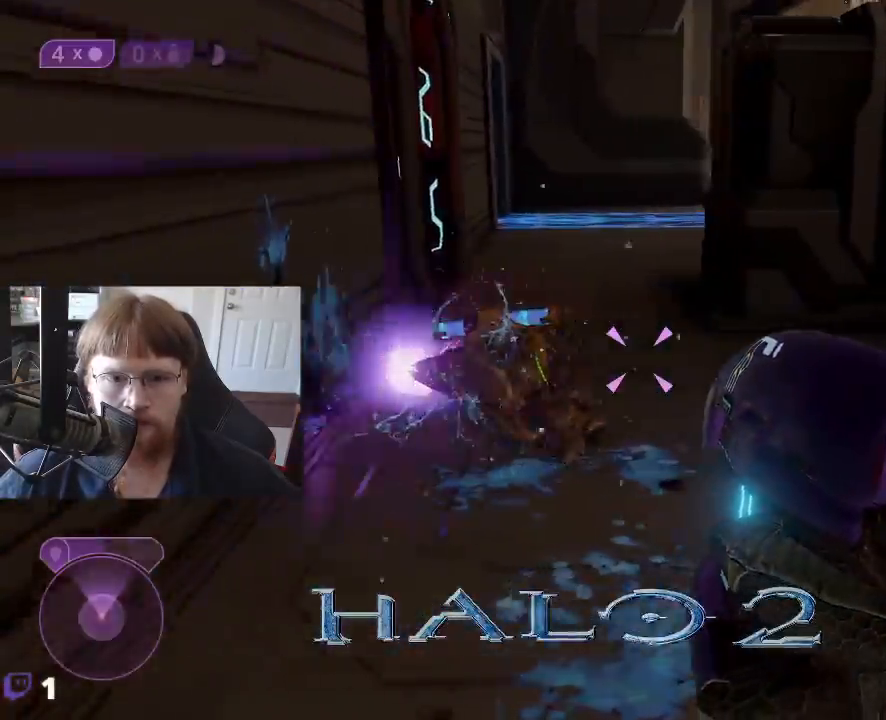
{"keys": [], "events": [[50, "a", "up"], [100, "w", "down"], [467, "w", "up"]]}
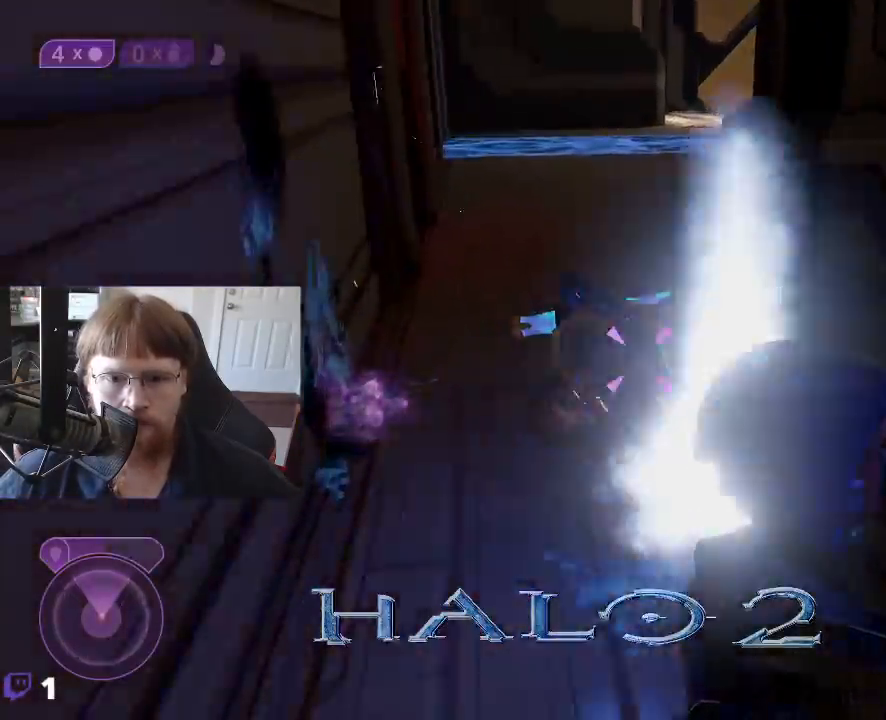
{"keys": ["a"], "events": [[483, "a", "down"]]}
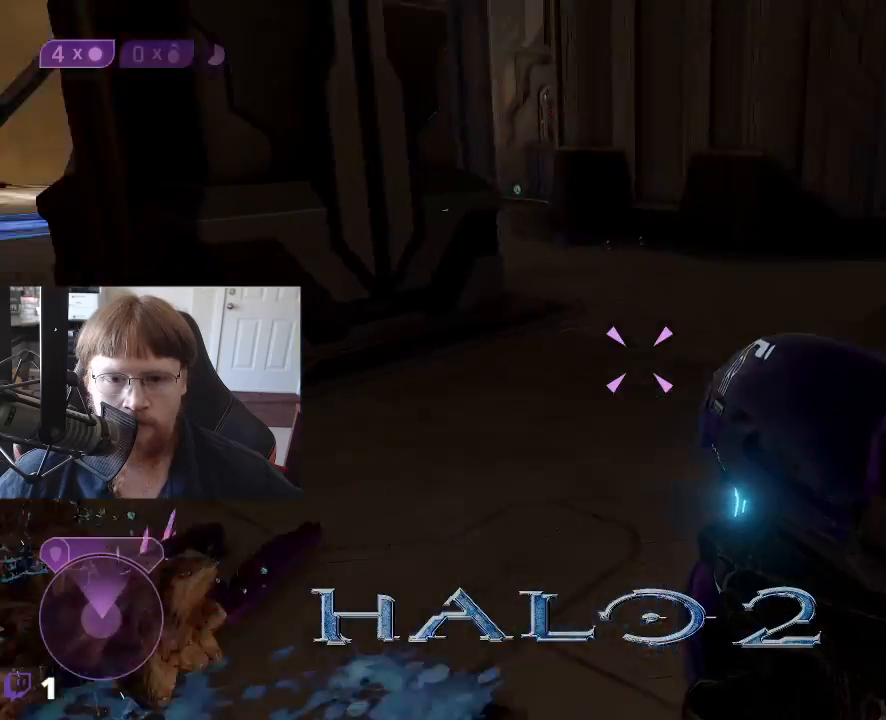
{"keys": ["w"], "events": [[267, "a", "up"], [450, "w", "down"]]}
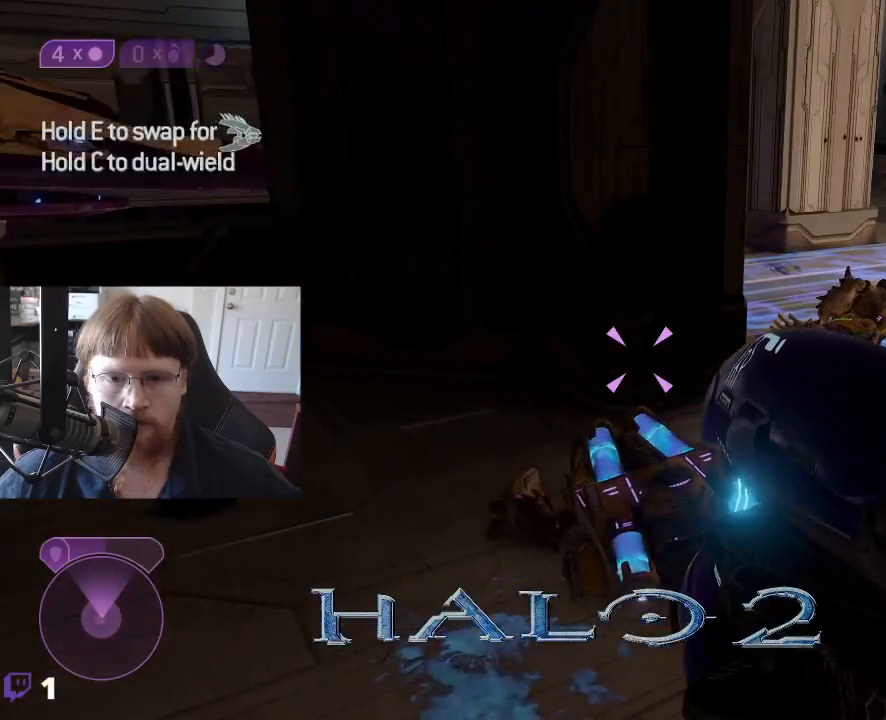
{"keys": [], "events": [[333, "w", "up"]]}
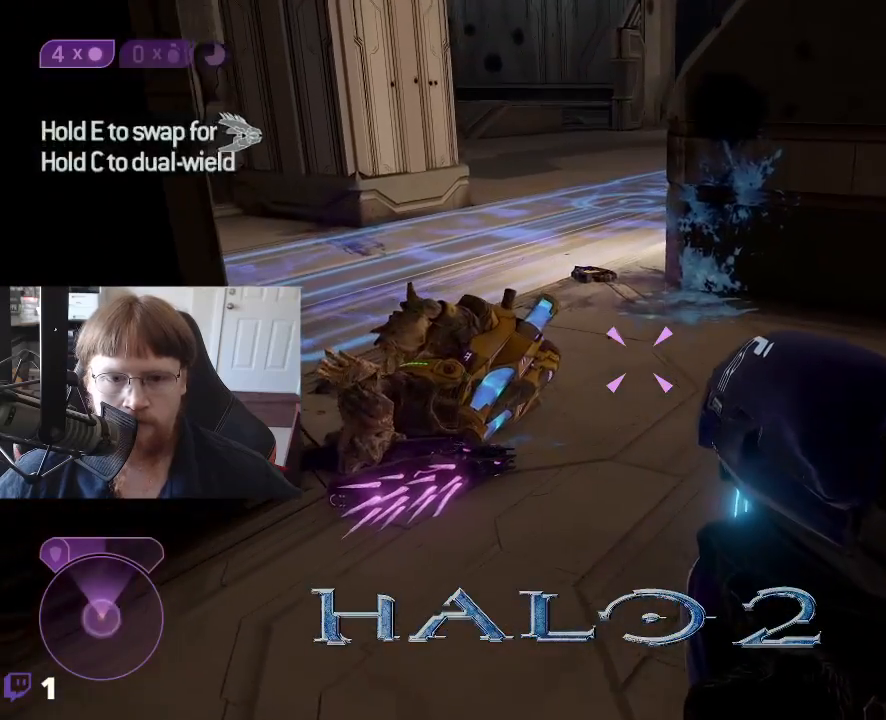
{"keys": [], "events": []}
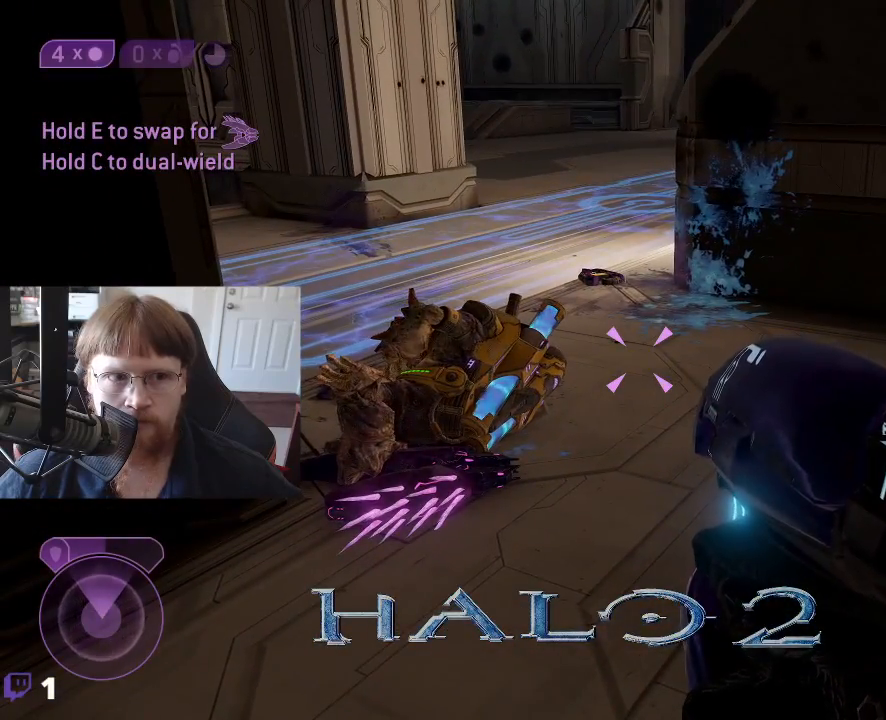
{"keys": [], "events": []}
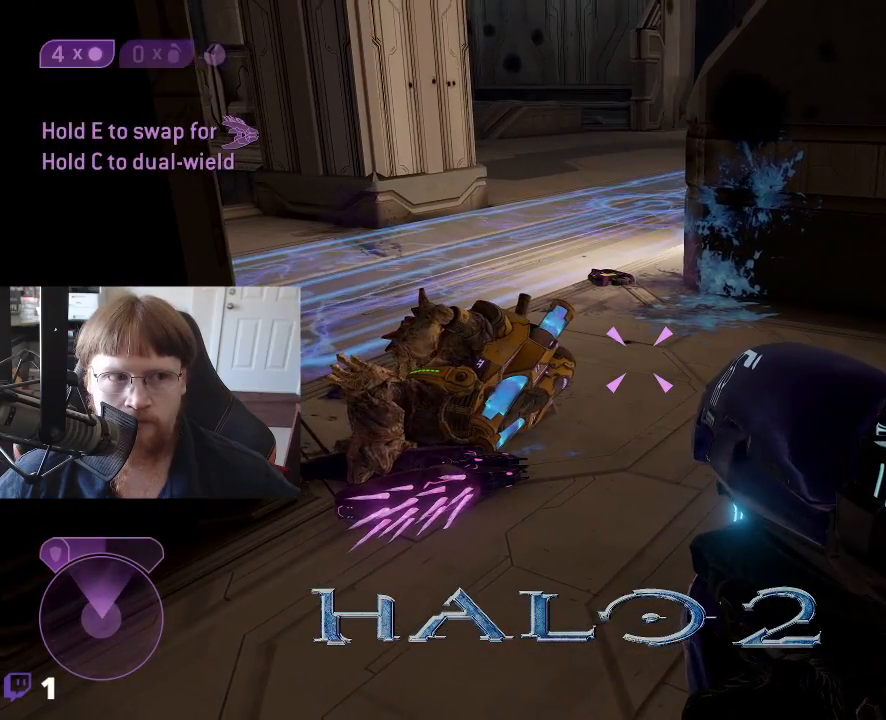
{"keys": ["c"], "events": [[467, "c", "down"]]}
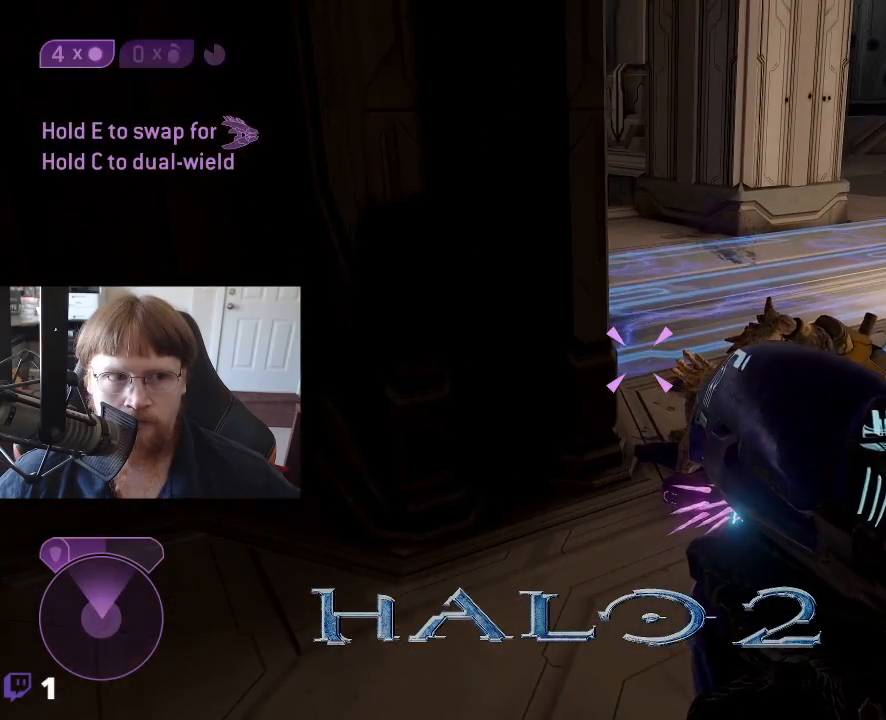
{"keys": ["c"], "events": []}
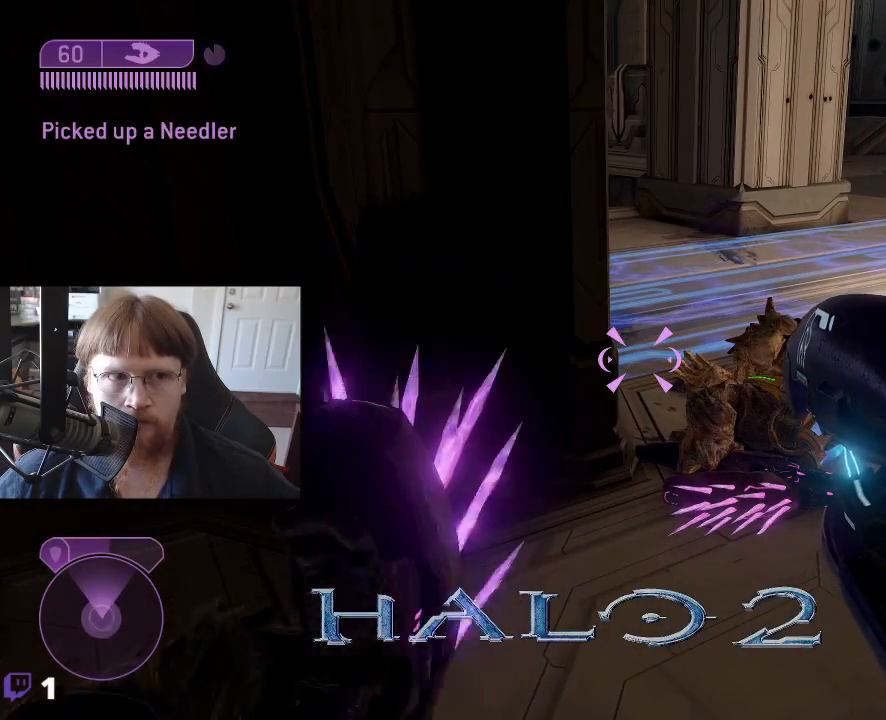
{"keys": ["d"], "events": [[83, "c", "up"], [350, "d", "down"]]}
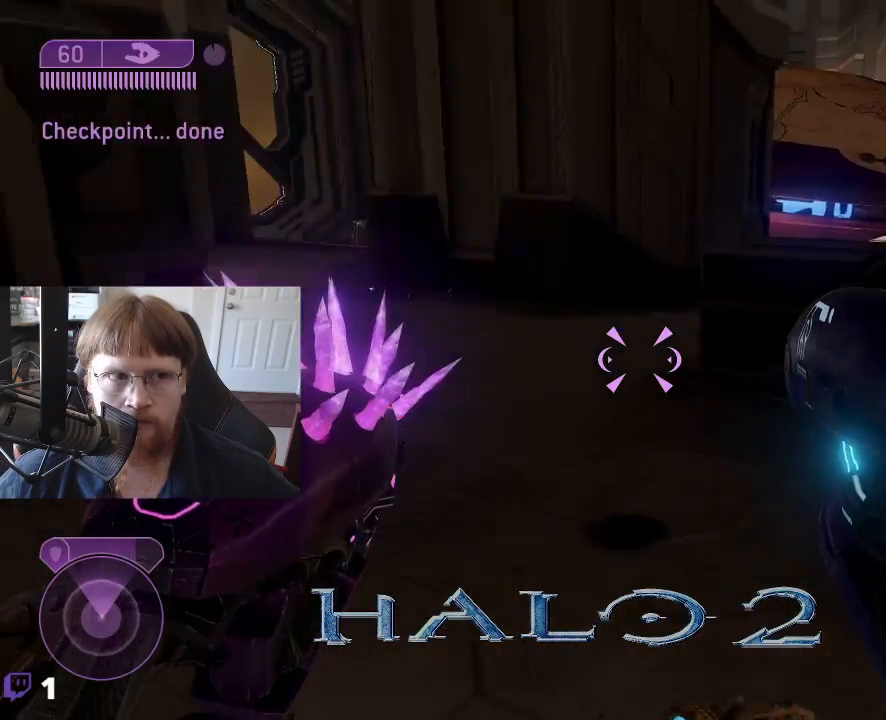
{"keys": ["r"], "events": [[183, "d", "up"], [467, "r", "down"]]}
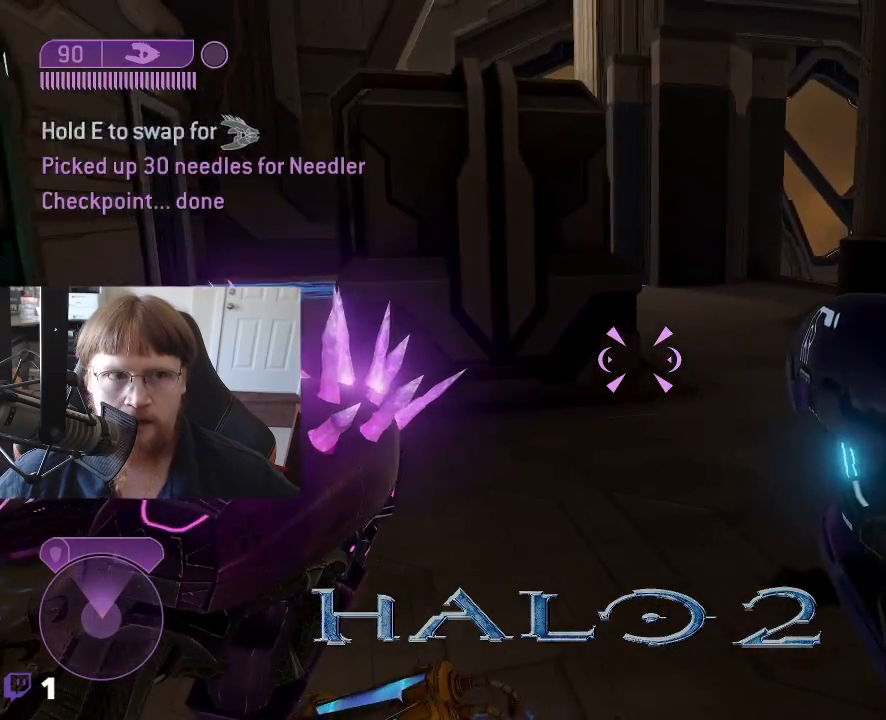
{"keys": ["w"], "events": [[17, "r", "up"], [383, "w", "down"]]}
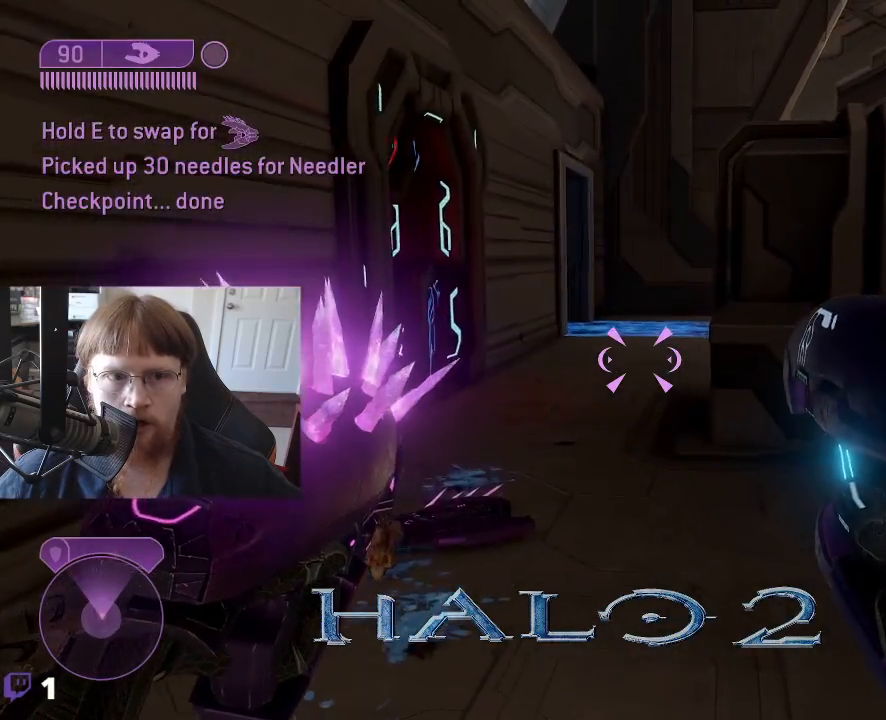
{"keys": ["w"], "events": []}